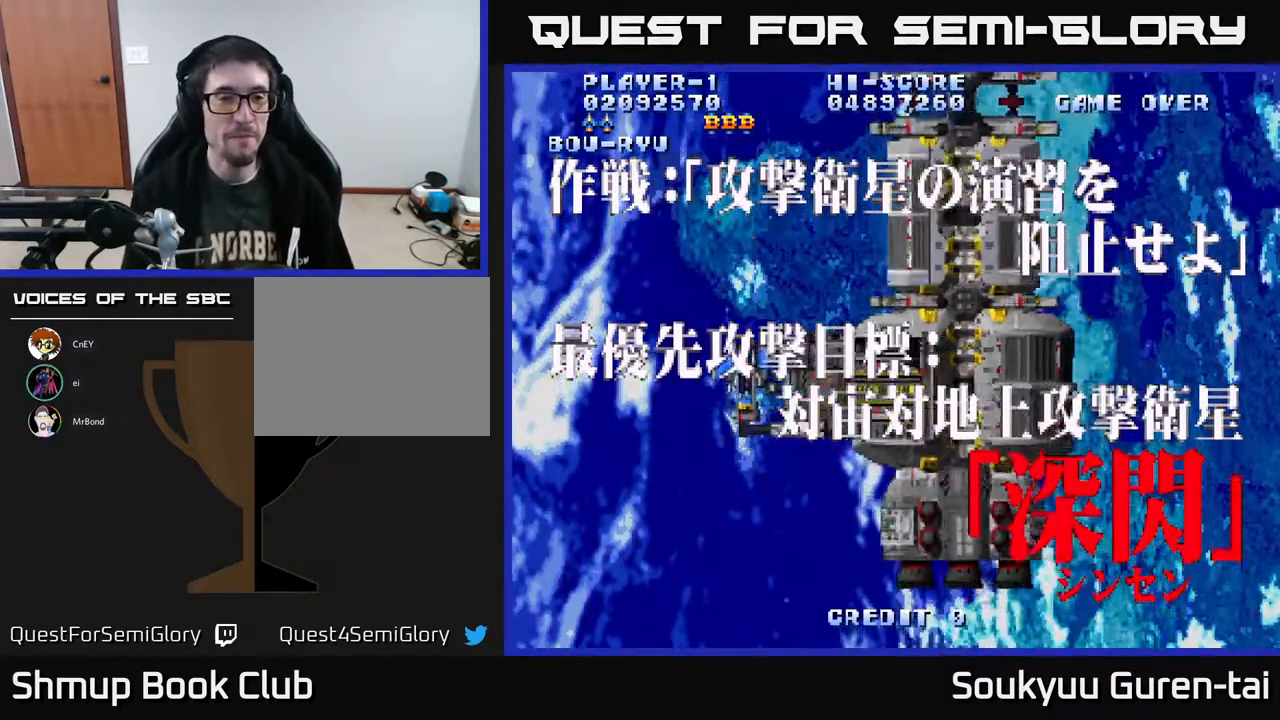
Gameplay with a controller (Xbox layout); each line is a JSON object with the inputs held at the frame after it. "events" lists button and stick changes between this image and that frame as [ms after this image, input, new state], when the widget could be followed in between. Not read: L2 L3 R2 R3 left_stick.
{"buttons": ["A", "DPAD_DOWN"], "right_stick": "center", "events": [[333, "A", "down"], [417, "DPAD_DOWN", "down"]]}
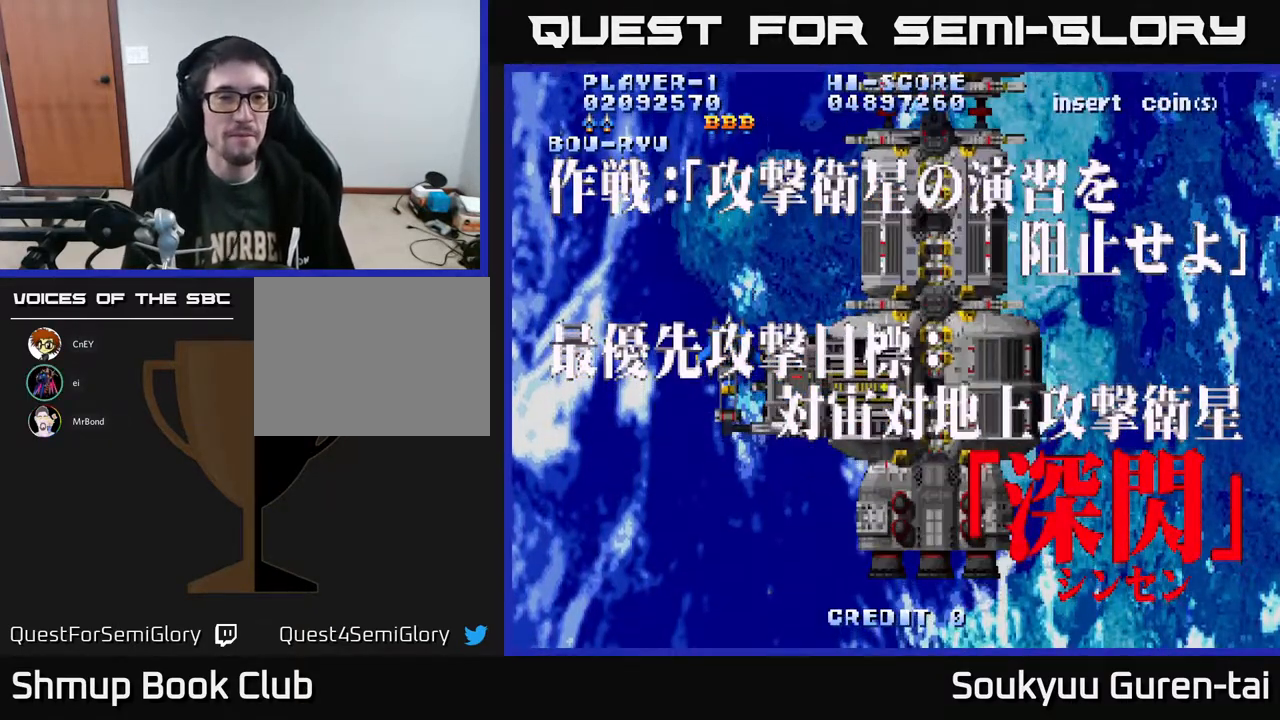
{"buttons": ["A", "DPAD_DOWN", "DPAD_RIGHT"], "right_stick": "center", "events": [[17, "DPAD_RIGHT", "down"]]}
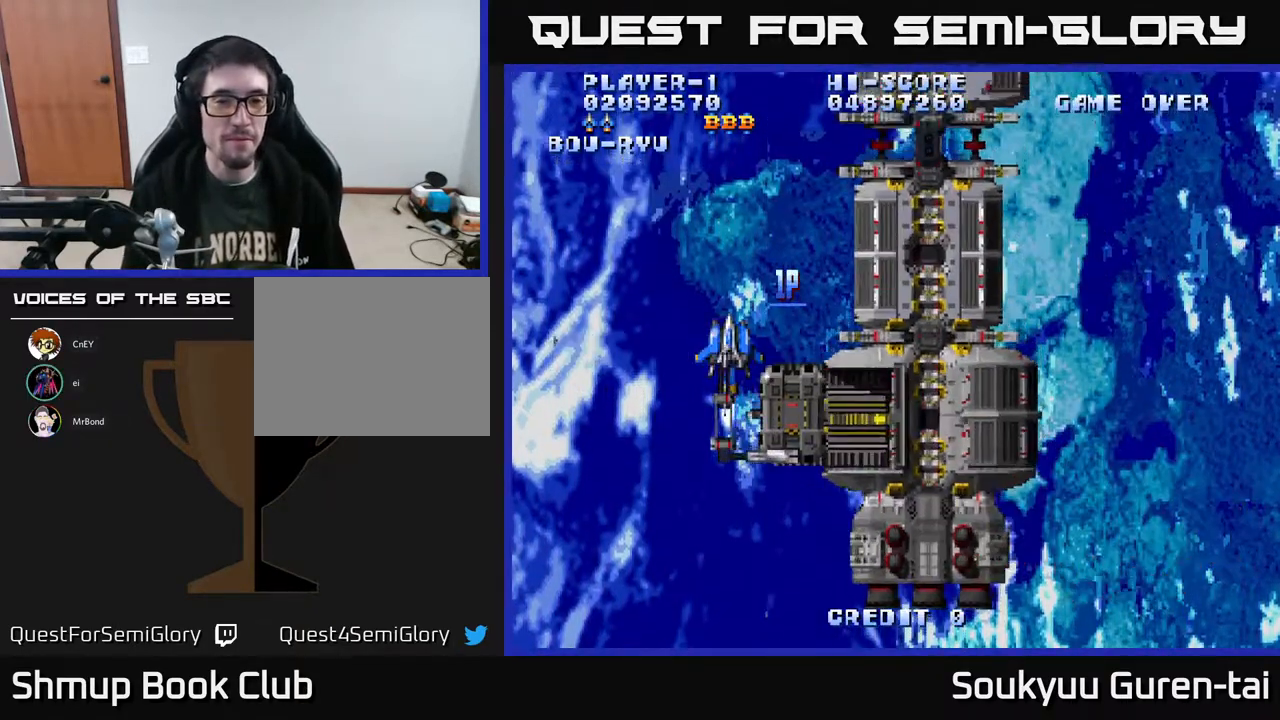
{"buttons": ["A"], "right_stick": "center", "events": [[317, "DPAD_DOWN", "up"], [350, "DPAD_RIGHT", "up"]]}
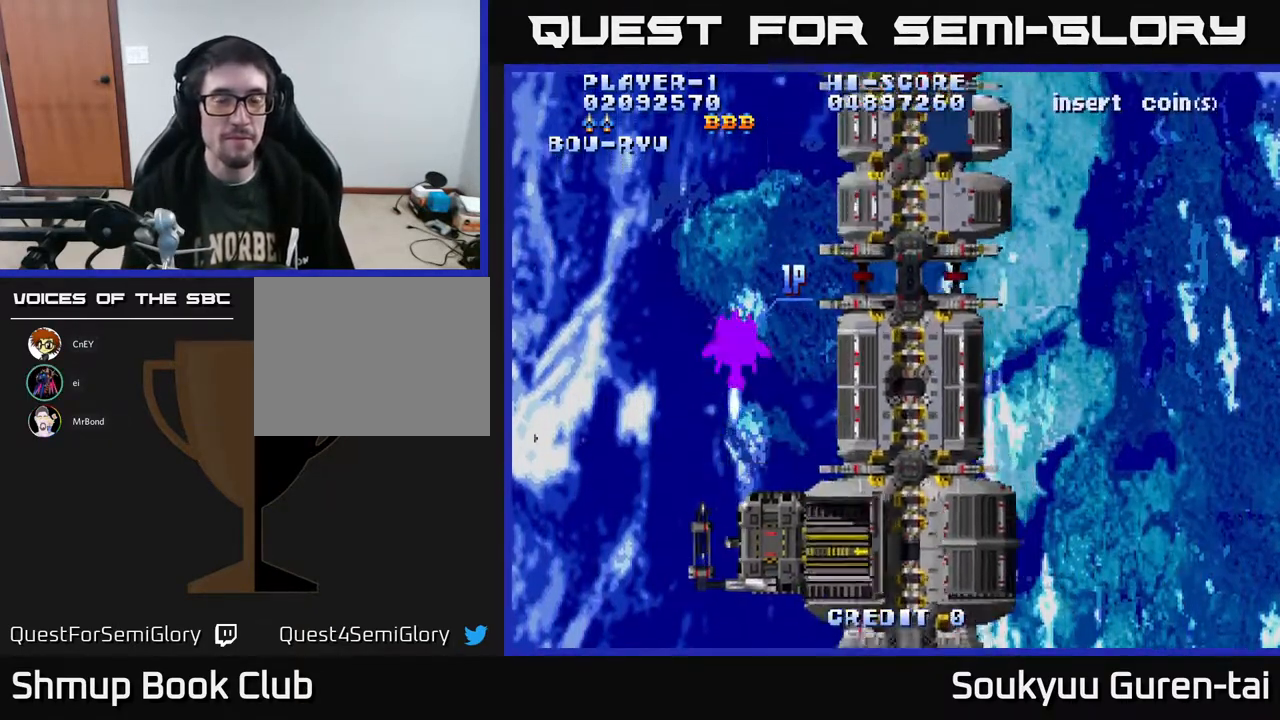
{"buttons": [], "right_stick": "center", "events": [[450, "A", "up"]]}
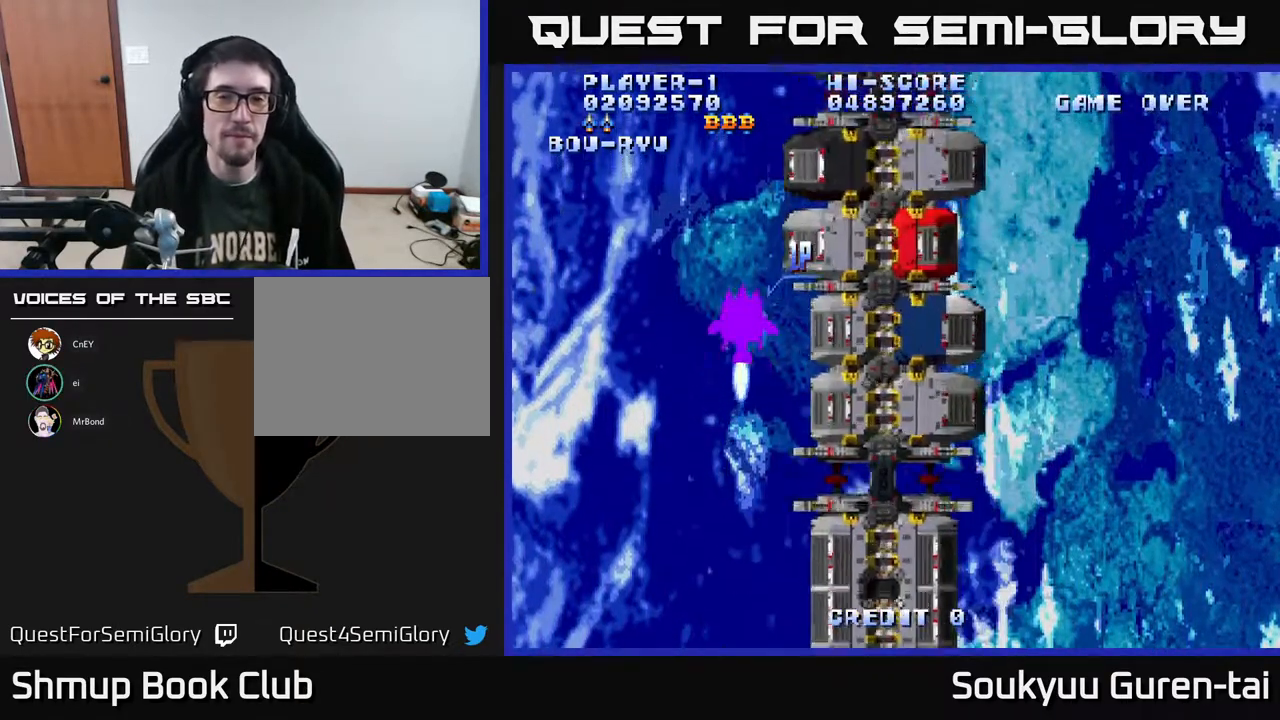
{"buttons": ["A"], "right_stick": "center", "events": [[250, "A", "down"]]}
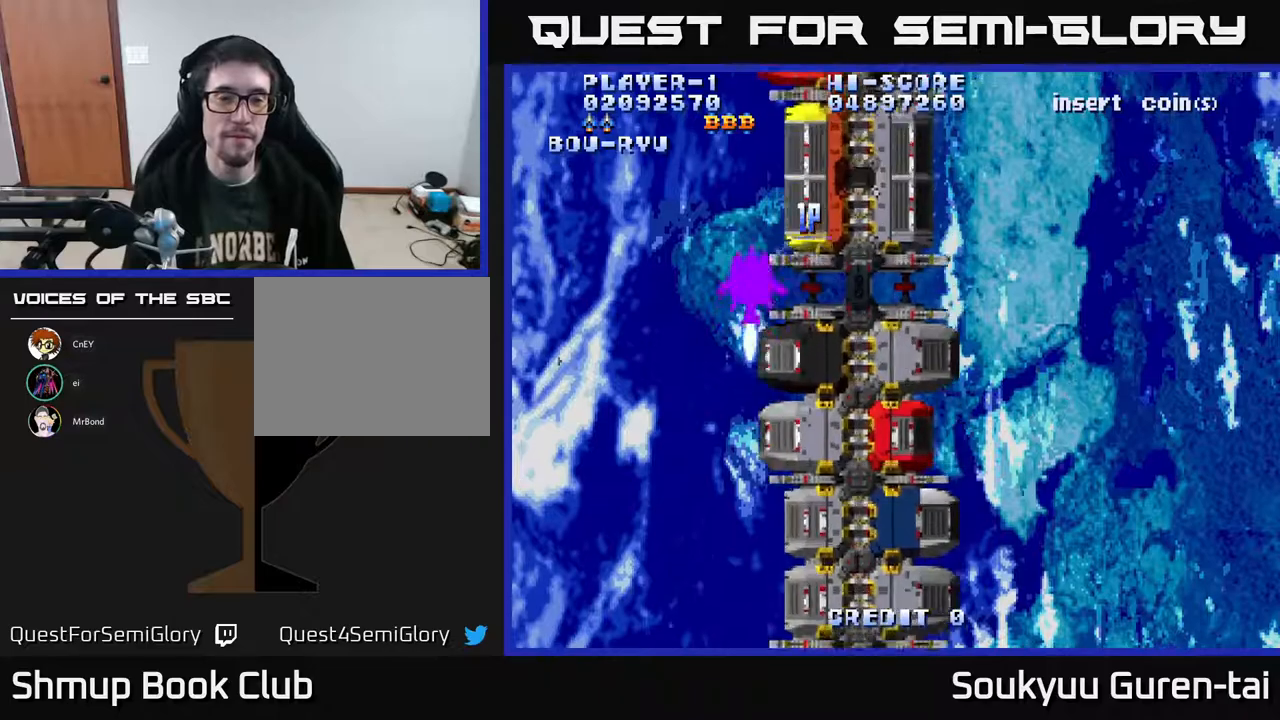
{"buttons": ["A"], "right_stick": "center", "events": []}
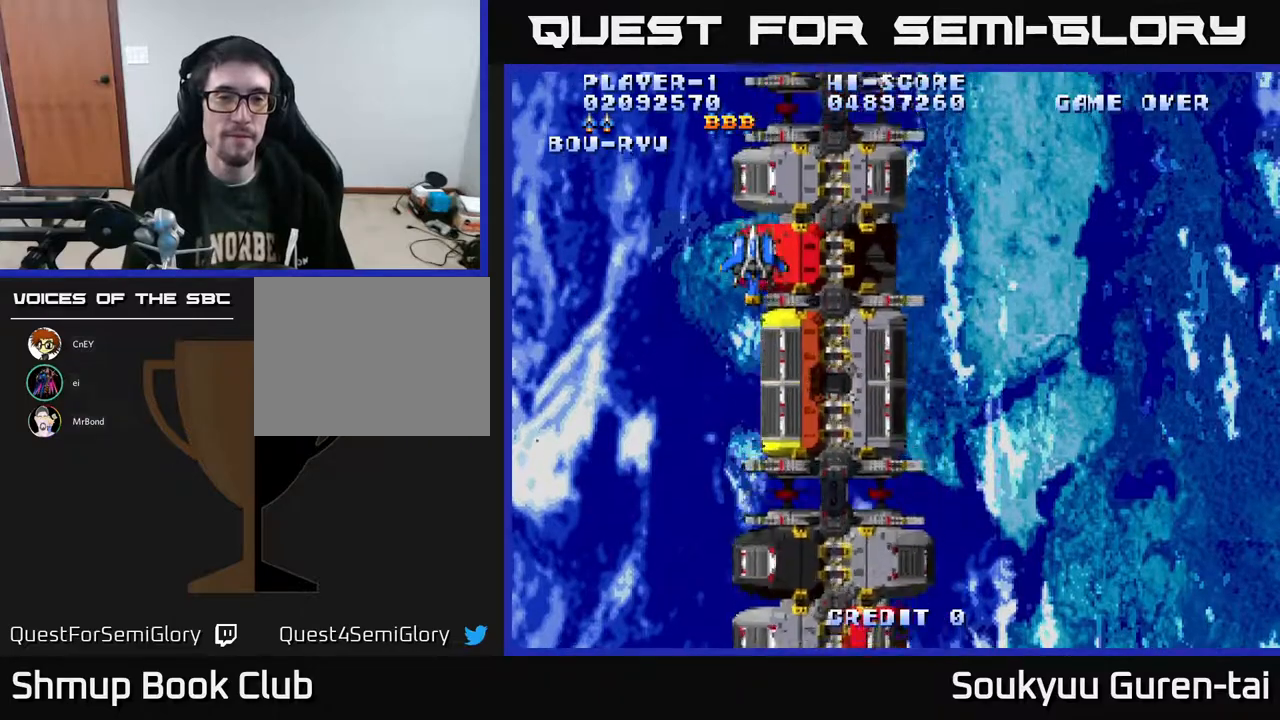
{"buttons": ["A", "DPAD_DOWN"], "right_stick": "center", "events": [[333, "DPAD_DOWN", "down"]]}
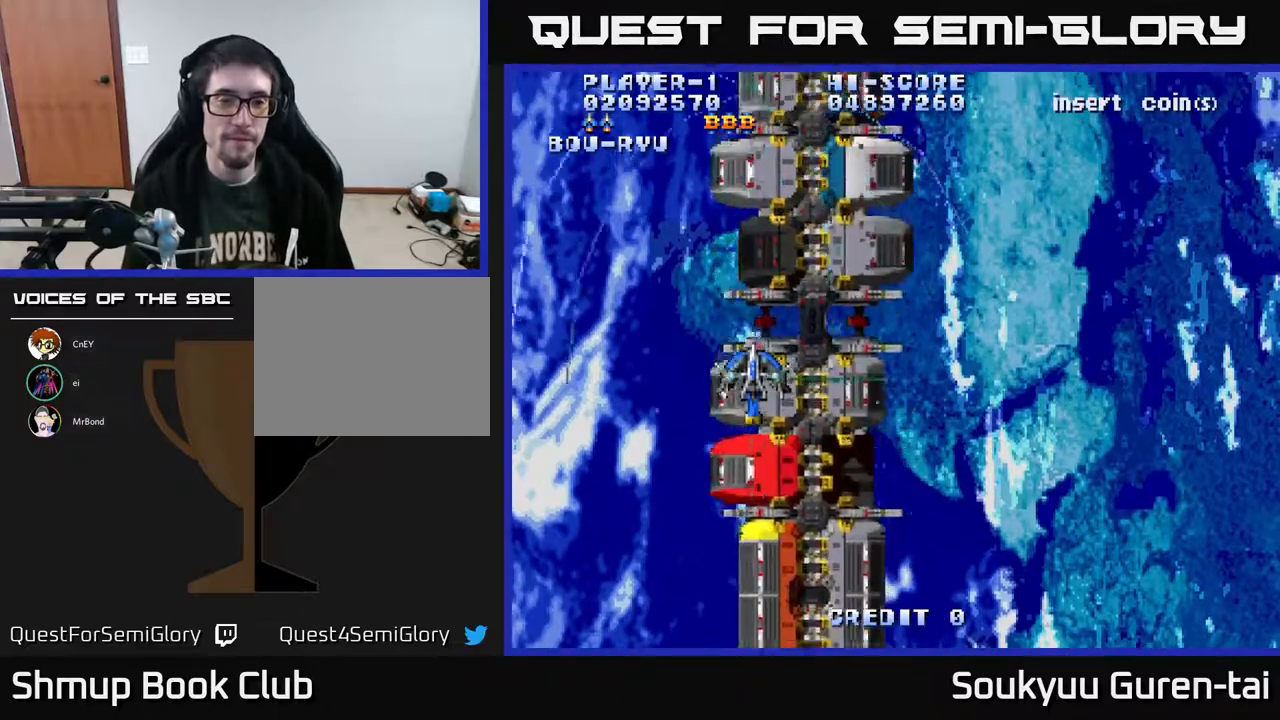
{"buttons": ["A", "DPAD_DOWN", "DPAD_RIGHT"], "right_stick": "center", "events": [[400, "DPAD_RIGHT", "down"]]}
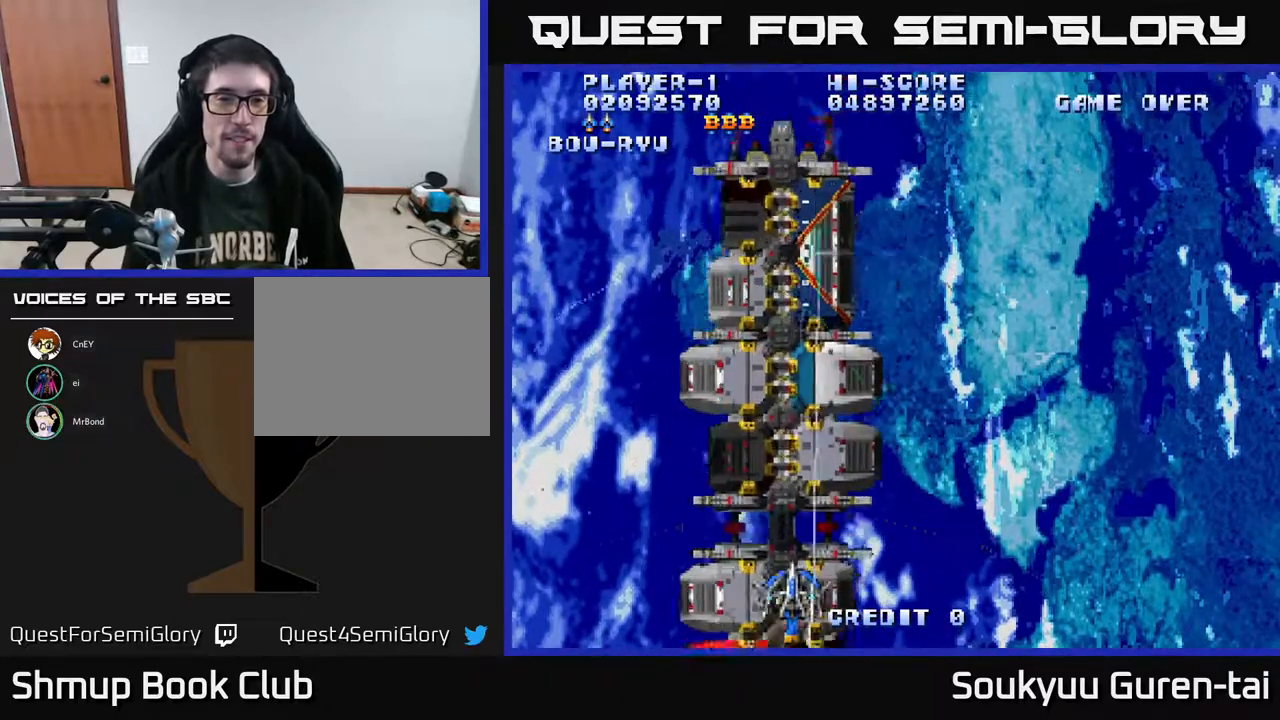
{"buttons": ["A", "DPAD_UP"], "right_stick": "center", "events": [[17, "DPAD_DOWN", "up"], [133, "DPAD_UP", "down"], [167, "DPAD_RIGHT", "up"]]}
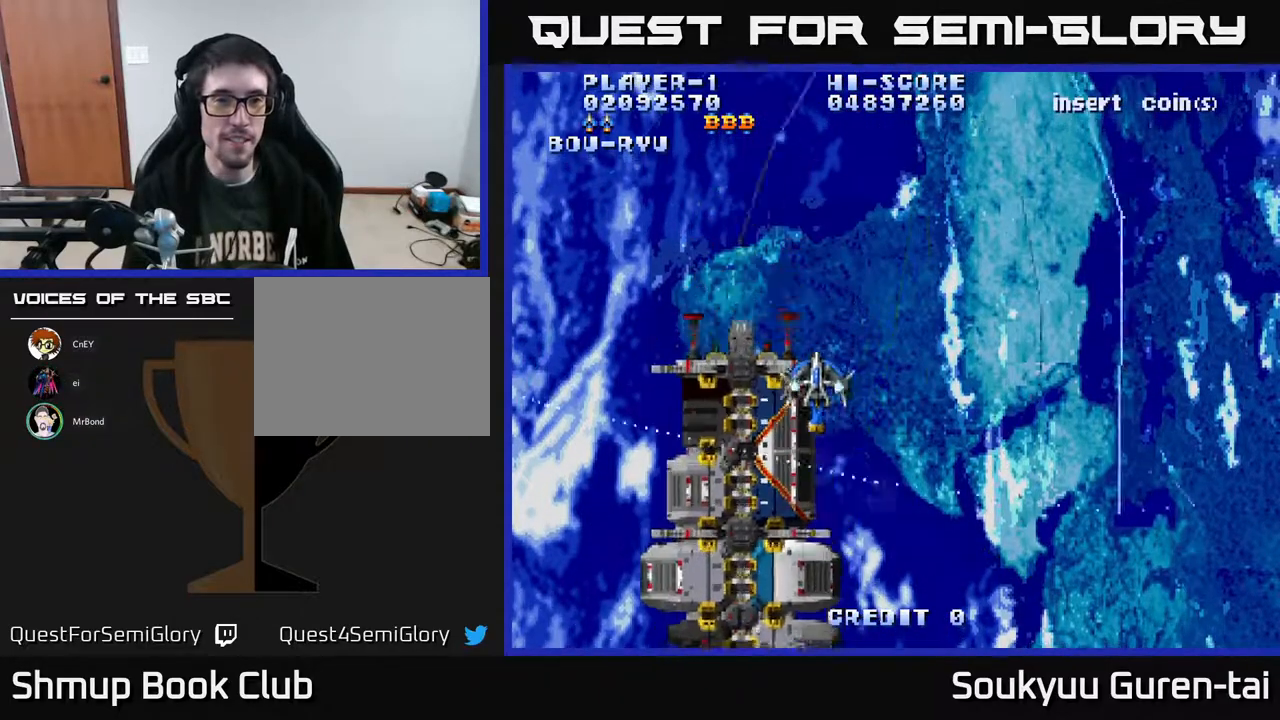
{"buttons": ["A", "DPAD_DOWN", "DPAD_RIGHT"], "right_stick": "center", "events": [[17, "DPAD_LEFT", "down"], [67, "DPAD_UP", "up"], [233, "DPAD_DOWN", "down"], [233, "DPAD_LEFT", "up"], [400, "DPAD_RIGHT", "down"]]}
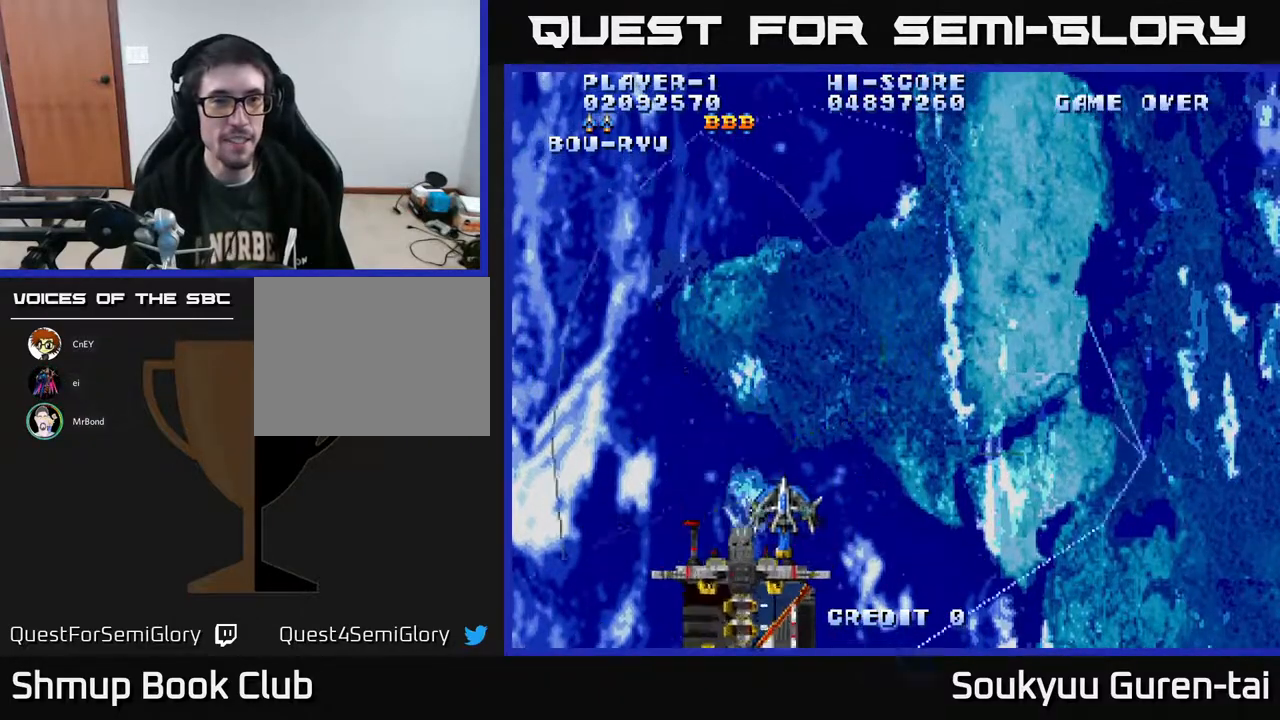
{"buttons": ["A", "DPAD_UP", "DPAD_LEFT"], "right_stick": "center", "events": [[183, "DPAD_DOWN", "up"], [300, "DPAD_RIGHT", "up"], [317, "DPAD_UP", "down"], [483, "DPAD_LEFT", "down"]]}
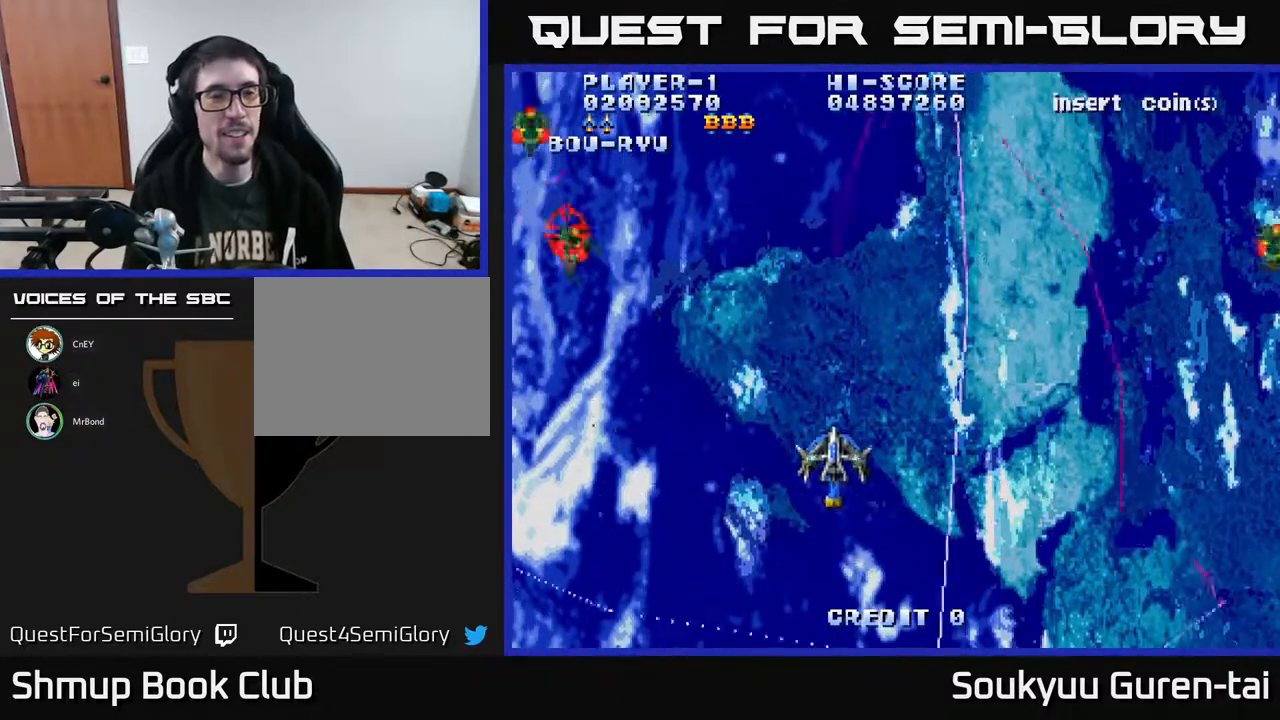
{"buttons": ["A", "DPAD_UP", "DPAD_RIGHT"], "right_stick": "center", "events": [[50, "DPAD_UP", "up"], [333, "DPAD_LEFT", "up"], [350, "DPAD_UP", "down"], [367, "DPAD_RIGHT", "down"]]}
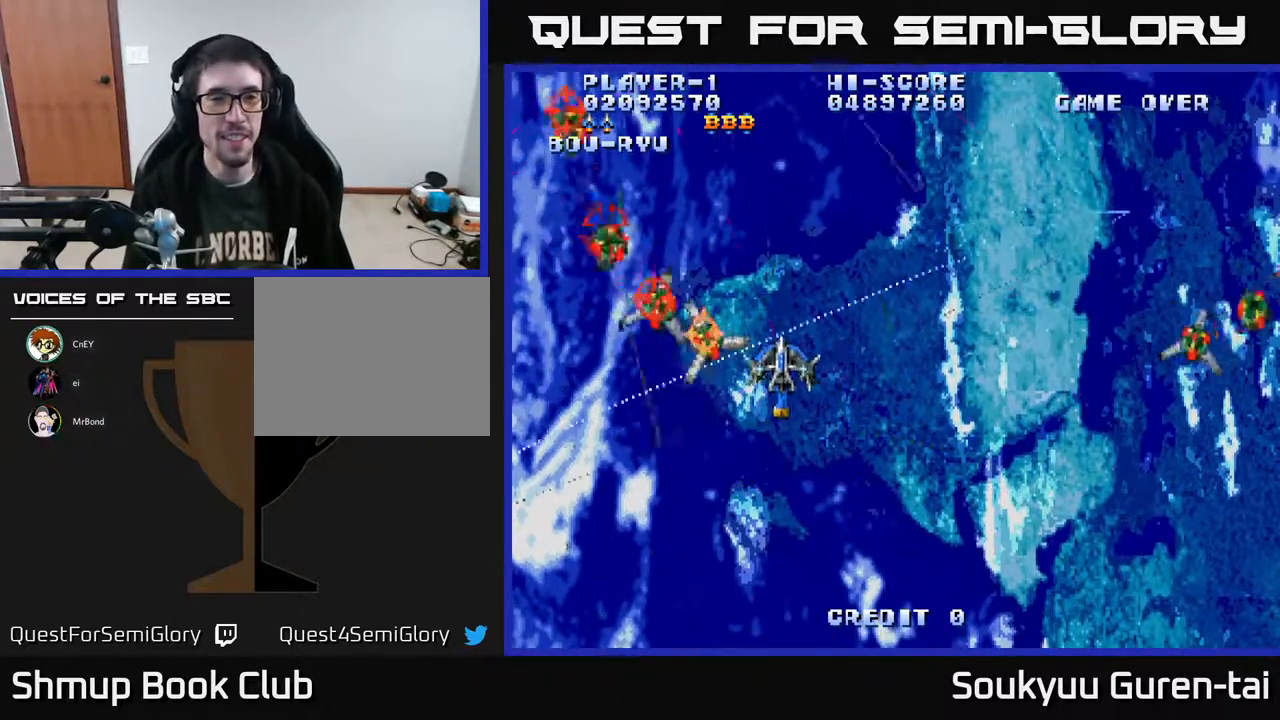
{"buttons": ["A", "DPAD_DOWN", "DPAD_LEFT"], "right_stick": "center", "events": [[350, "DPAD_UP", "up"], [383, "A", "up"], [383, "DPAD_DOWN", "down"], [400, "DPAD_RIGHT", "up"], [433, "A", "down"], [500, "DPAD_LEFT", "down"]]}
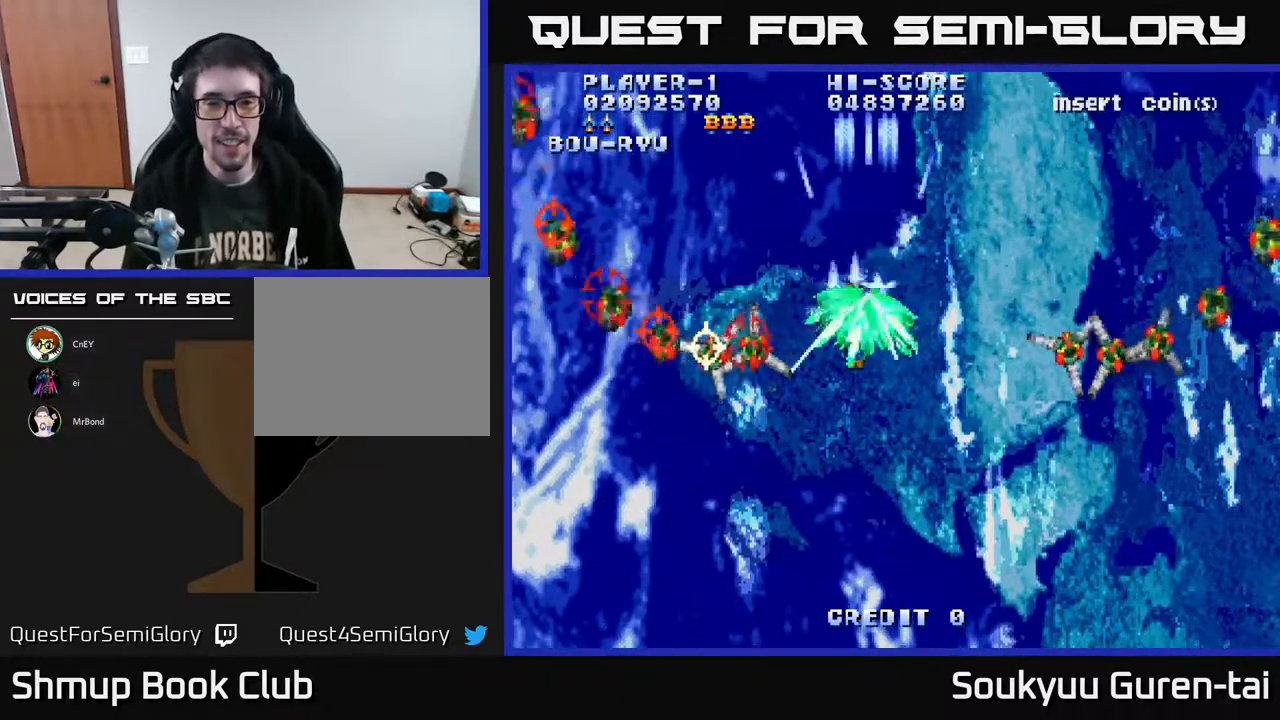
{"buttons": ["A", "DPAD_RIGHT"], "right_stick": "center", "events": [[83, "DPAD_LEFT", "up"], [500, "DPAD_DOWN", "up"], [500, "DPAD_RIGHT", "down"]]}
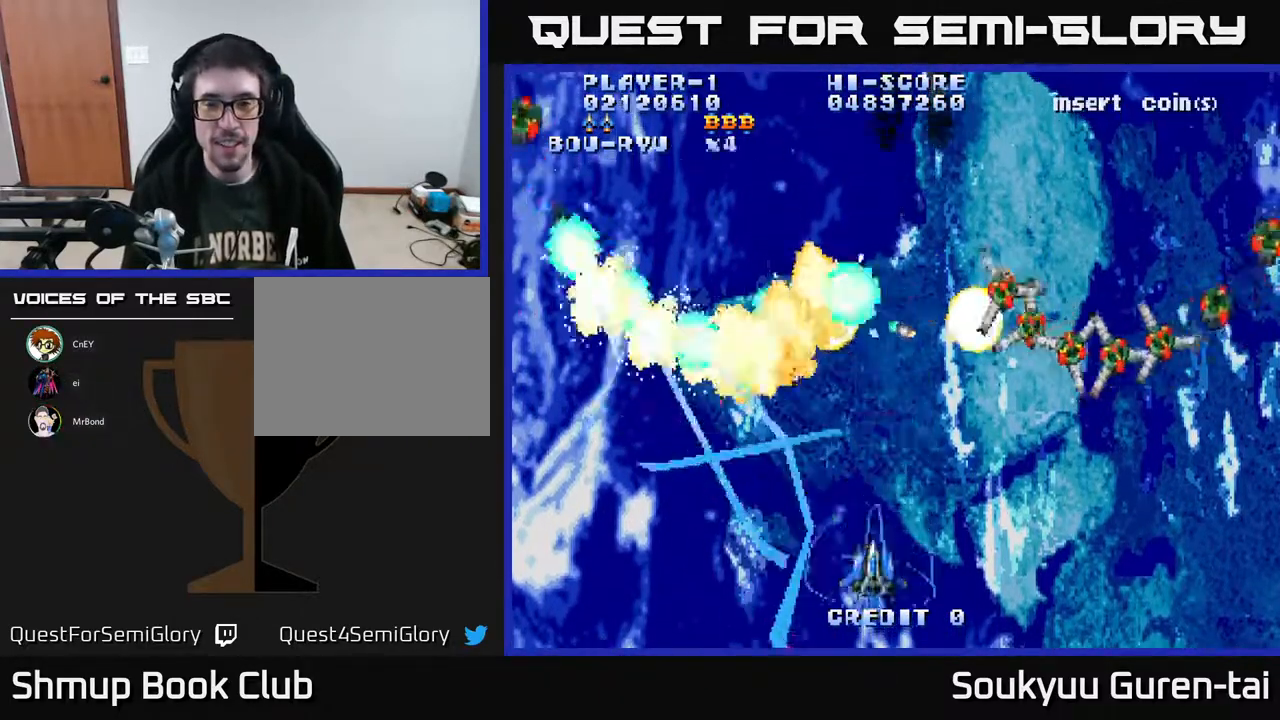
{"buttons": ["A", "DPAD_RIGHT"], "right_stick": "center", "events": [[67, "DPAD_UP", "down"], [333, "DPAD_UP", "up"]]}
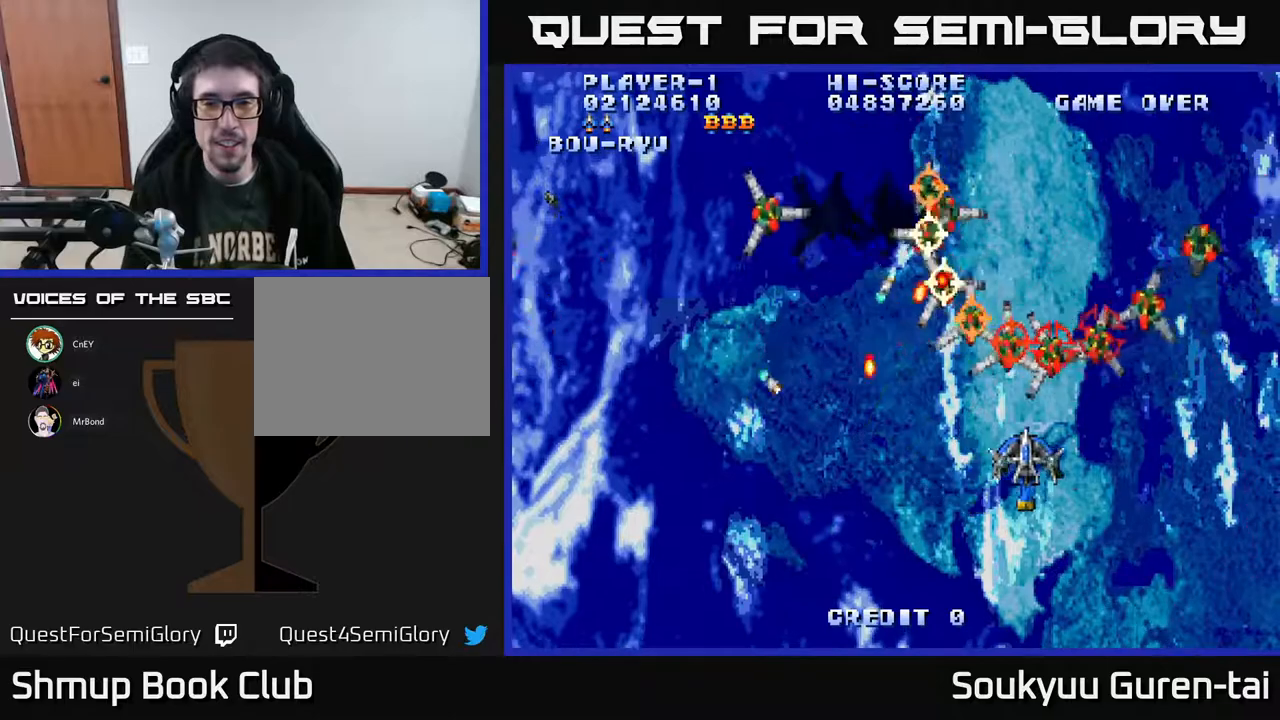
{"buttons": ["A", "DPAD_DOWN", "DPAD_RIGHT"], "right_stick": "center", "events": [[100, "DPAD_RIGHT", "up"], [133, "DPAD_DOWN", "down"], [167, "DPAD_LEFT", "down"], [300, "DPAD_DOWN", "up"], [367, "A", "up"], [417, "A", "down"], [433, "DPAD_DOWN", "down"], [467, "DPAD_LEFT", "up"], [483, "DPAD_RIGHT", "down"]]}
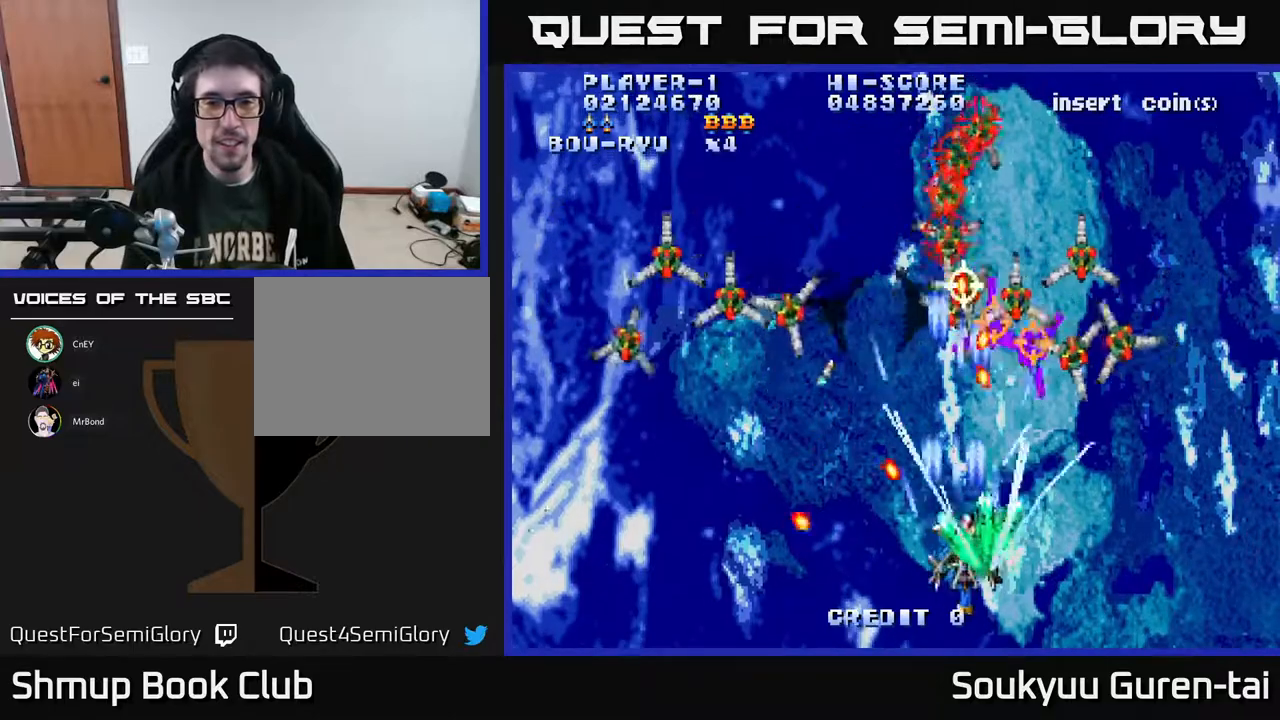
{"buttons": ["A", "DPAD_UP", "DPAD_LEFT"], "right_stick": "center", "events": [[133, "DPAD_DOWN", "up"], [183, "DPAD_RIGHT", "up"], [200, "DPAD_LEFT", "down"], [383, "DPAD_UP", "down"]]}
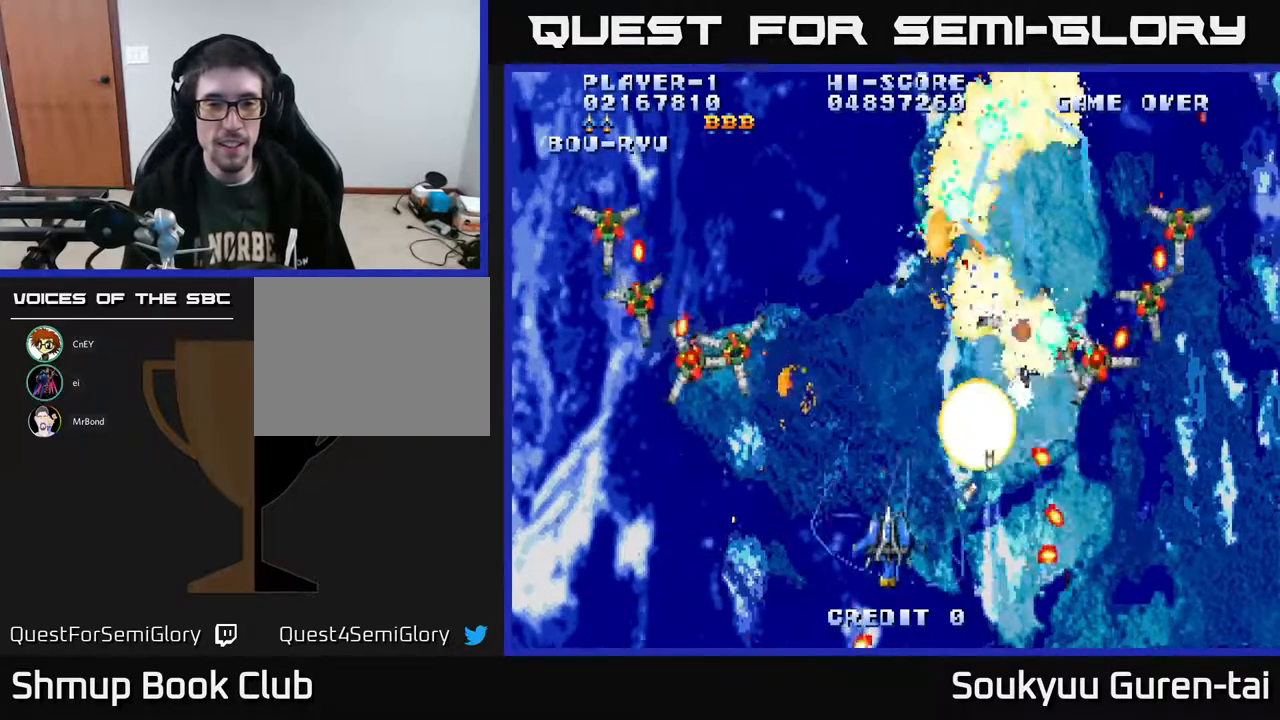
{"buttons": ["A", "DPAD_UP", "DPAD_LEFT"], "right_stick": "center", "events": [[67, "DPAD_UP", "up"], [333, "DPAD_UP", "down"]]}
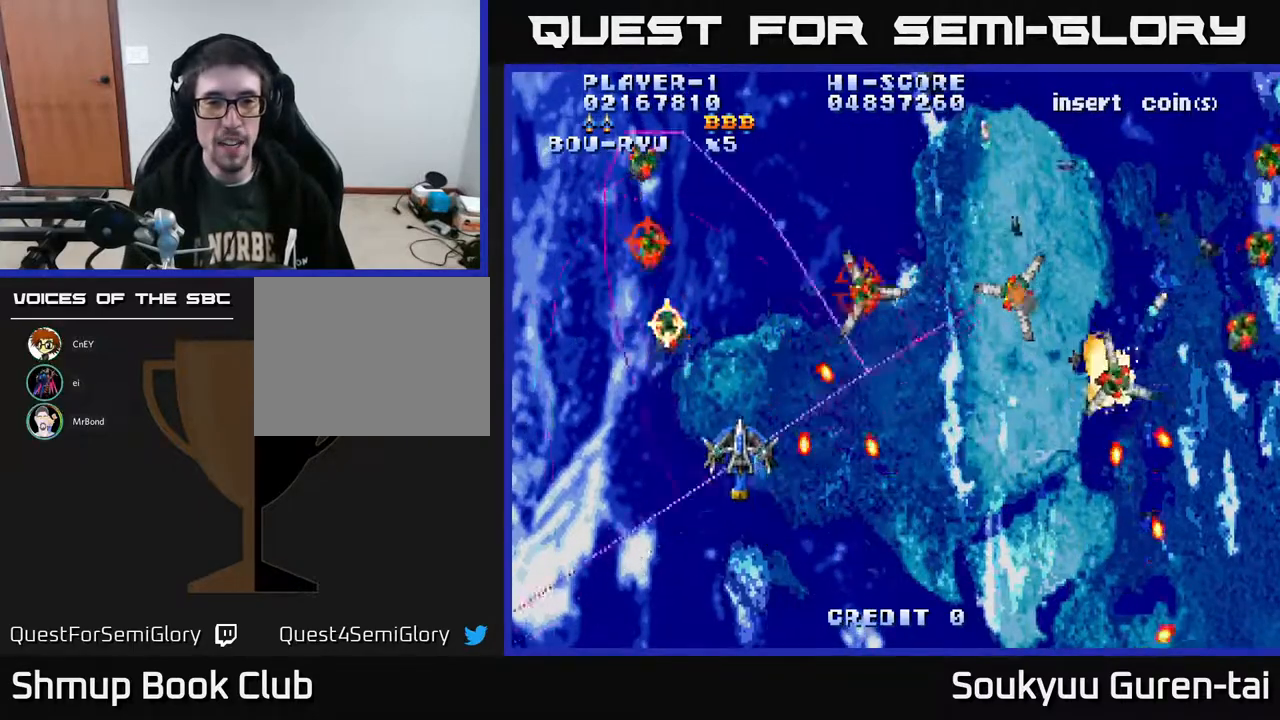
{"buttons": ["A", "DPAD_UP", "DPAD_RIGHT"], "right_stick": "center", "events": [[33, "DPAD_LEFT", "up"], [33, "DPAD_UP", "up"], [50, "DPAD_DOWN", "down"], [217, "DPAD_DOWN", "up"], [217, "DPAD_LEFT", "down"], [233, "DPAD_UP", "down"], [250, "DPAD_LEFT", "up"], [333, "DPAD_RIGHT", "down"]]}
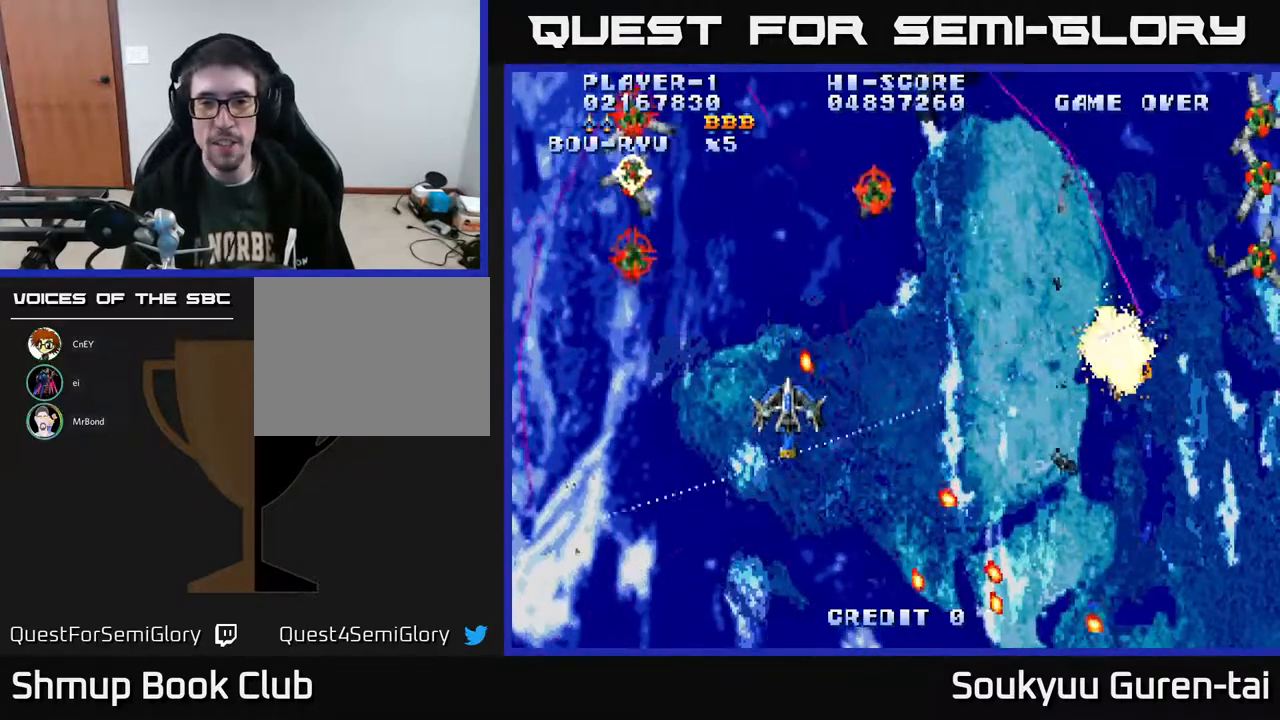
{"buttons": ["A", "DPAD_RIGHT"], "right_stick": "center", "events": [[83, "DPAD_UP", "up"], [300, "DPAD_UP", "down"], [500, "DPAD_UP", "up"]]}
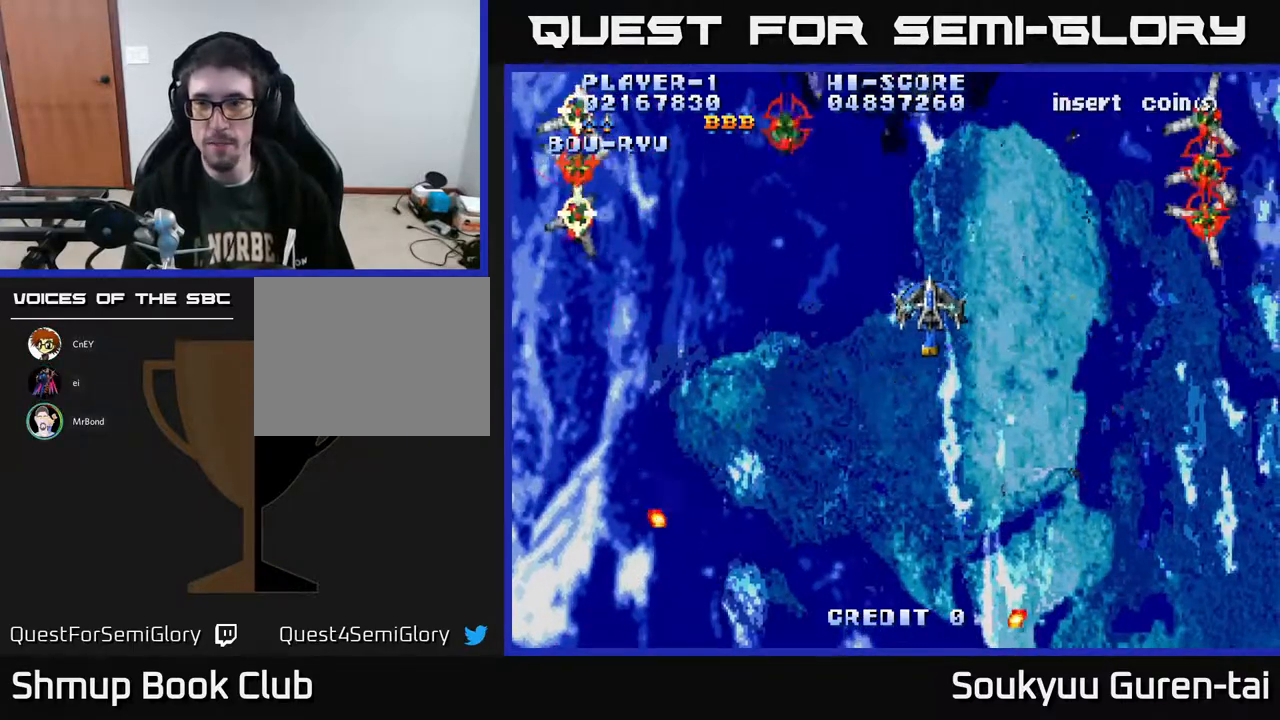
{"buttons": ["A", "DPAD_DOWN", "DPAD_LEFT"], "right_stick": "center", "events": [[200, "A", "up"], [200, "DPAD_DOWN", "down"], [233, "A", "down"], [233, "DPAD_RIGHT", "up"], [283, "DPAD_LEFT", "down"]]}
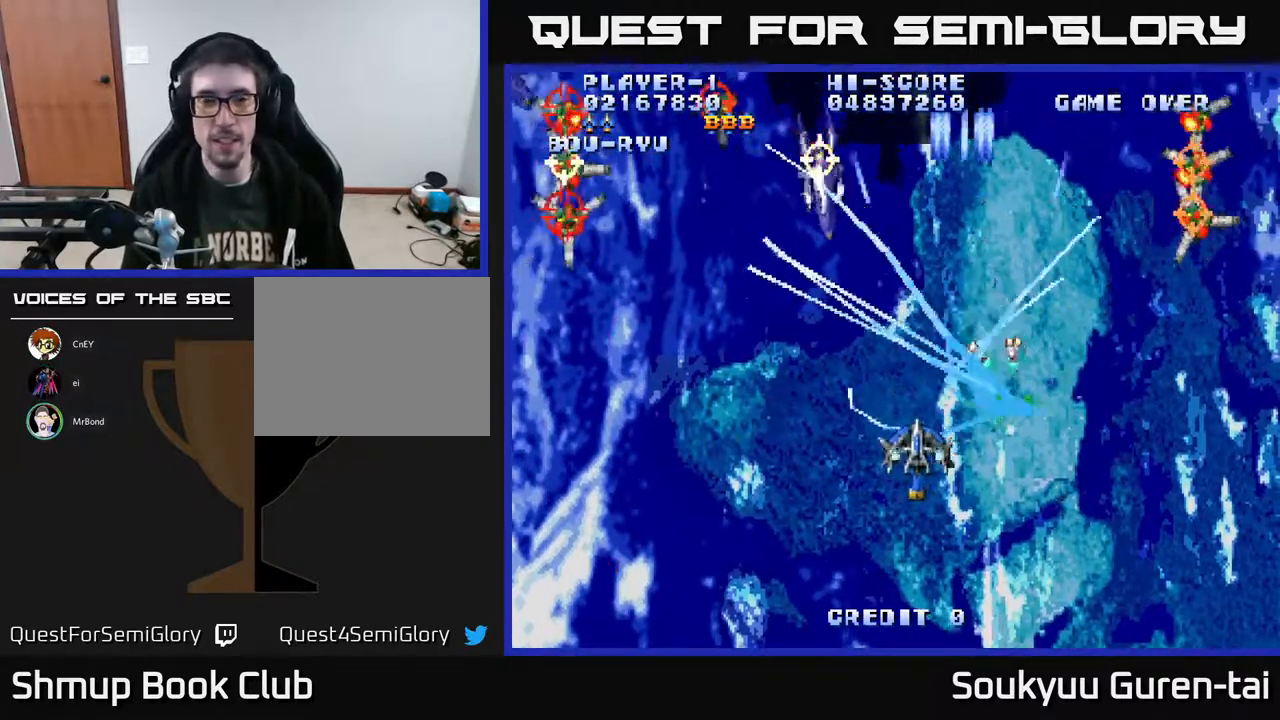
{"buttons": ["A", "DPAD_UP", "DPAD_RIGHT"], "right_stick": "center", "events": [[267, "DPAD_DOWN", "up"], [267, "DPAD_LEFT", "up"], [283, "DPAD_UP", "down"], [400, "DPAD_RIGHT", "down"]]}
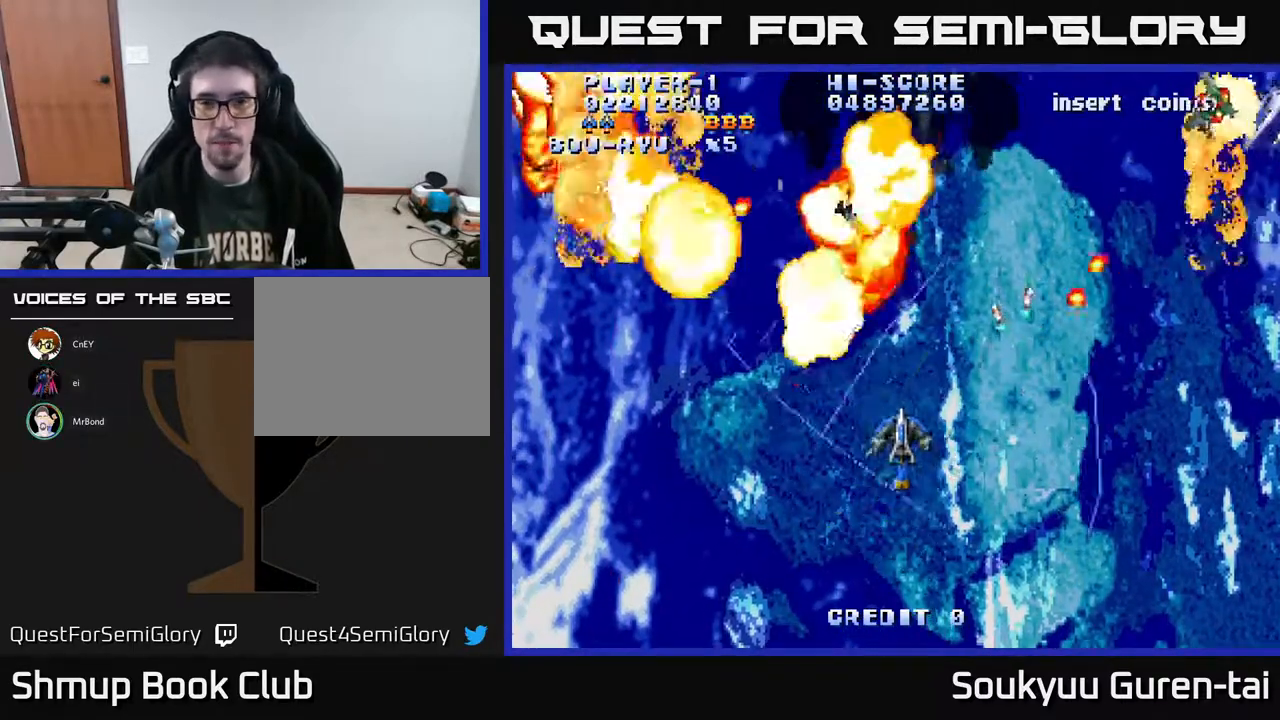
{"buttons": ["A", "DPAD_UP", "DPAD_LEFT"], "right_stick": "center", "events": [[50, "DPAD_UP", "up"], [83, "DPAD_DOWN", "down"], [100, "DPAD_RIGHT", "up"], [150, "DPAD_LEFT", "down"], [350, "DPAD_DOWN", "up"], [433, "DPAD_UP", "down"]]}
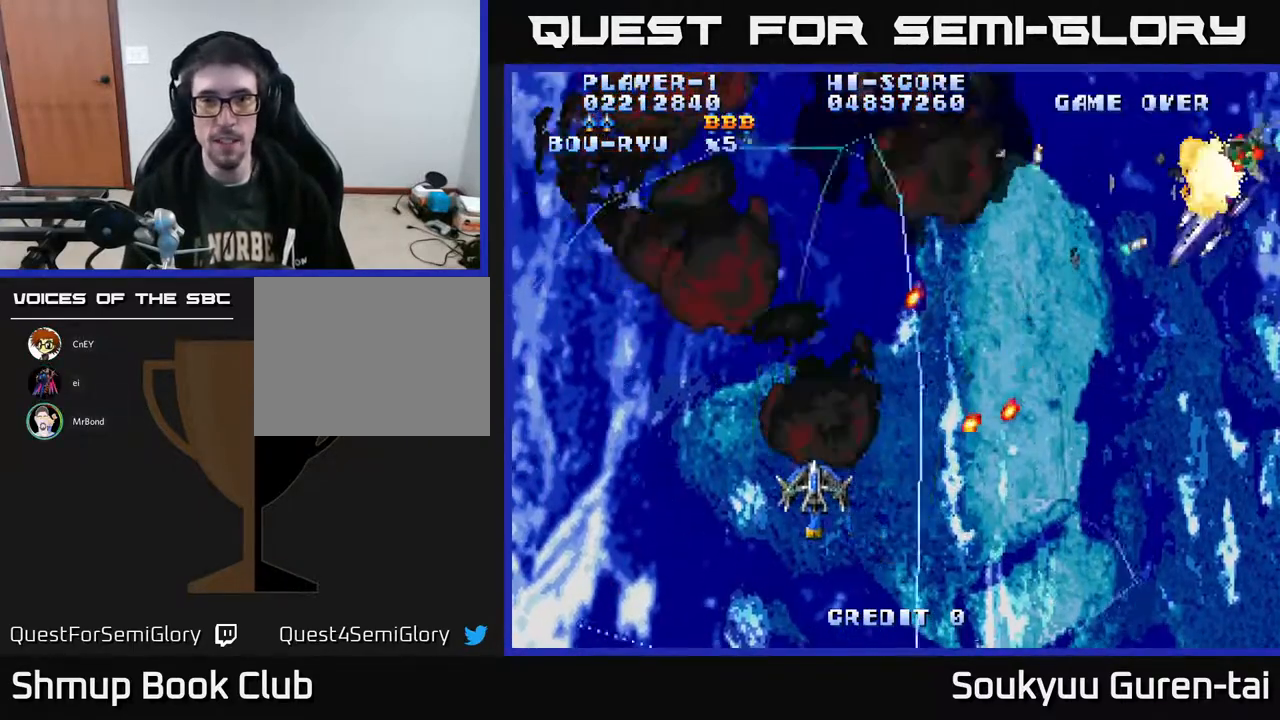
{"buttons": ["A", "DPAD_RIGHT"], "right_stick": "center", "events": [[200, "DPAD_LEFT", "up"], [250, "DPAD_RIGHT", "down"], [333, "DPAD_UP", "up"]]}
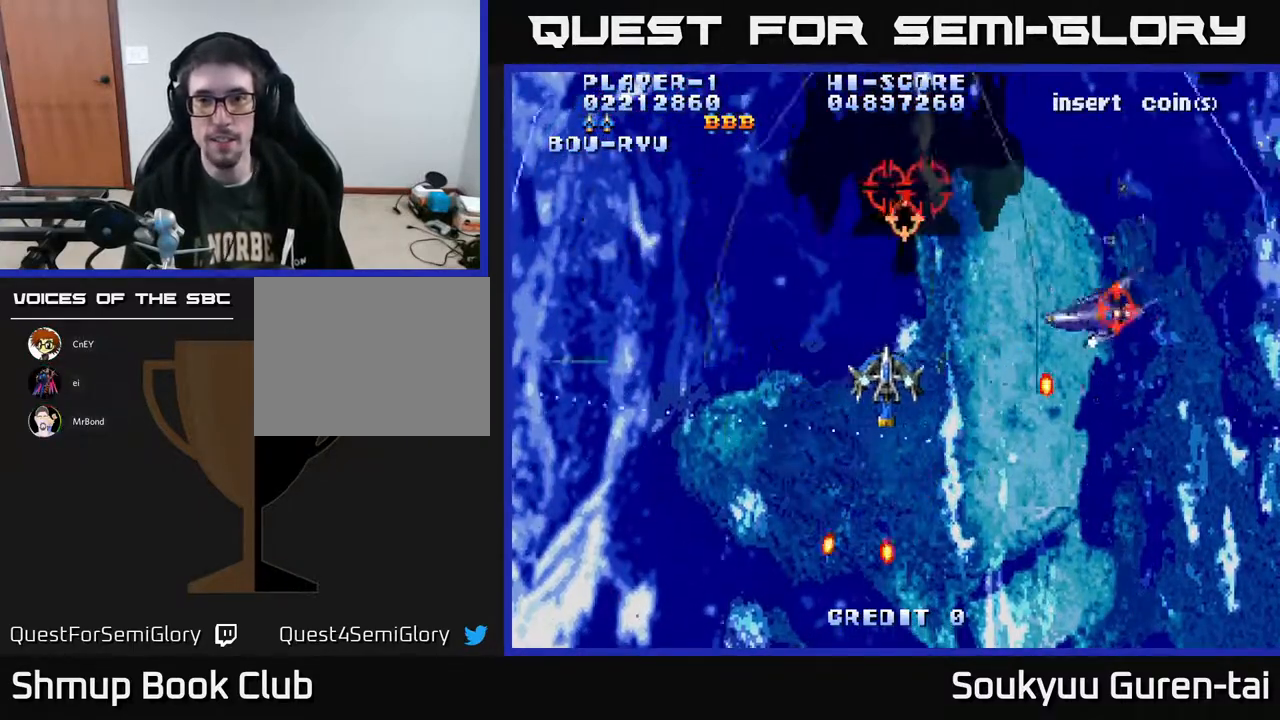
{"buttons": ["A", "DPAD_DOWN", "DPAD_LEFT"], "right_stick": "center", "events": [[50, "DPAD_RIGHT", "up"], [50, "DPAD_UP", "down"], [67, "DPAD_LEFT", "down"], [267, "DPAD_LEFT", "up"], [417, "DPAD_LEFT", "down"], [433, "DPAD_UP", "up"], [500, "DPAD_DOWN", "down"]]}
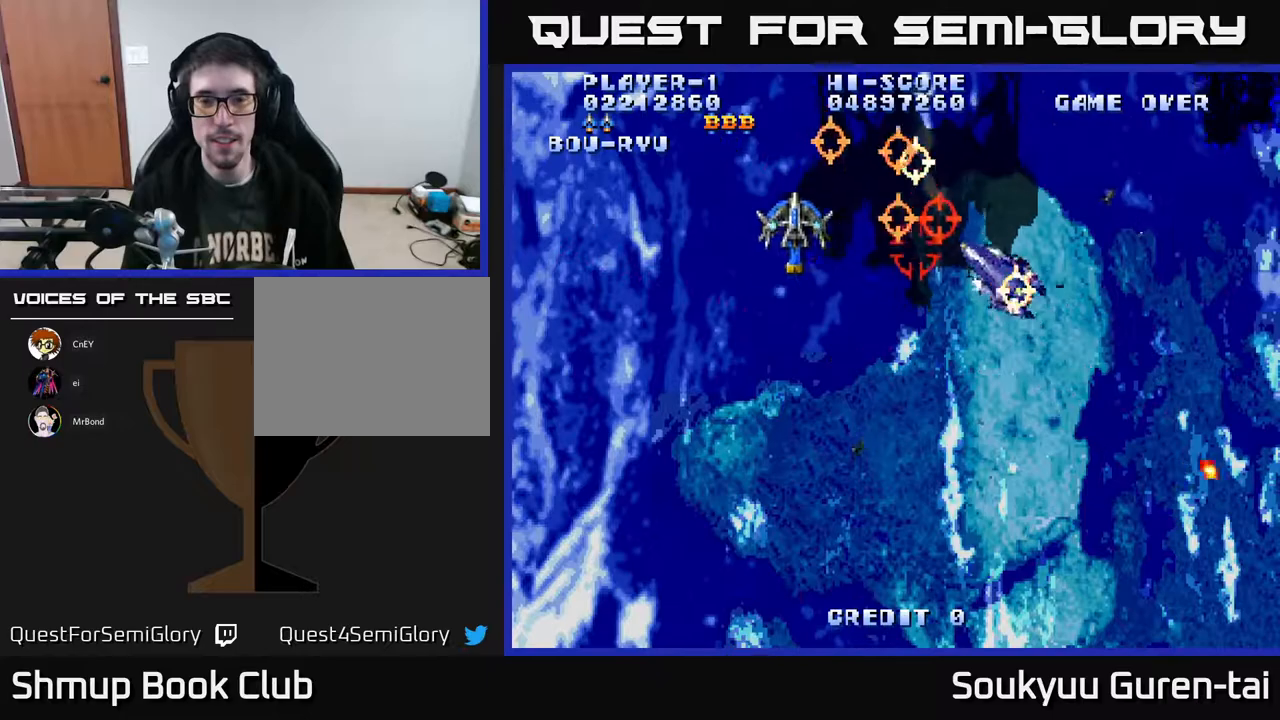
{"buttons": ["A", "DPAD_DOWN", "DPAD_RIGHT"], "right_stick": "center", "events": [[33, "A", "up"], [83, "DPAD_LEFT", "up"], [100, "A", "down"], [267, "DPAD_RIGHT", "down"]]}
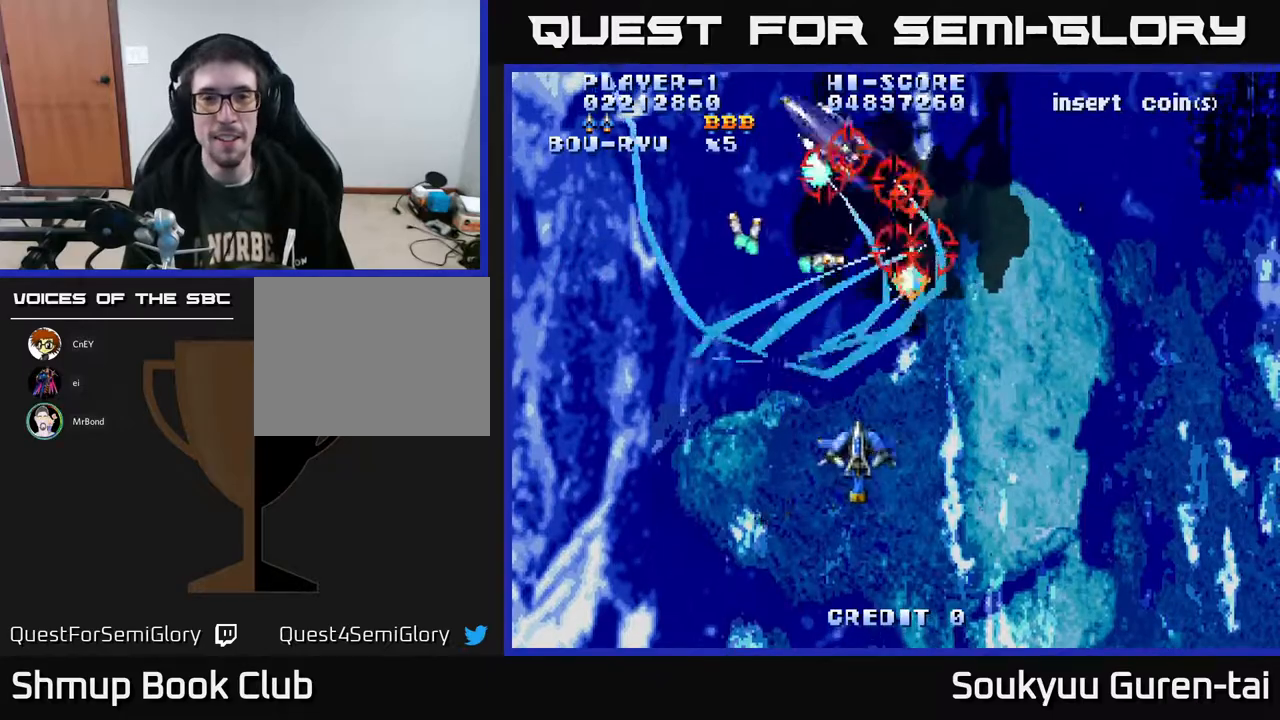
{"buttons": ["A", "DPAD_UP", "DPAD_LEFT"], "right_stick": "center", "events": [[400, "DPAD_DOWN", "up"], [417, "DPAD_RIGHT", "up"], [450, "DPAD_UP", "down"], [483, "DPAD_LEFT", "down"]]}
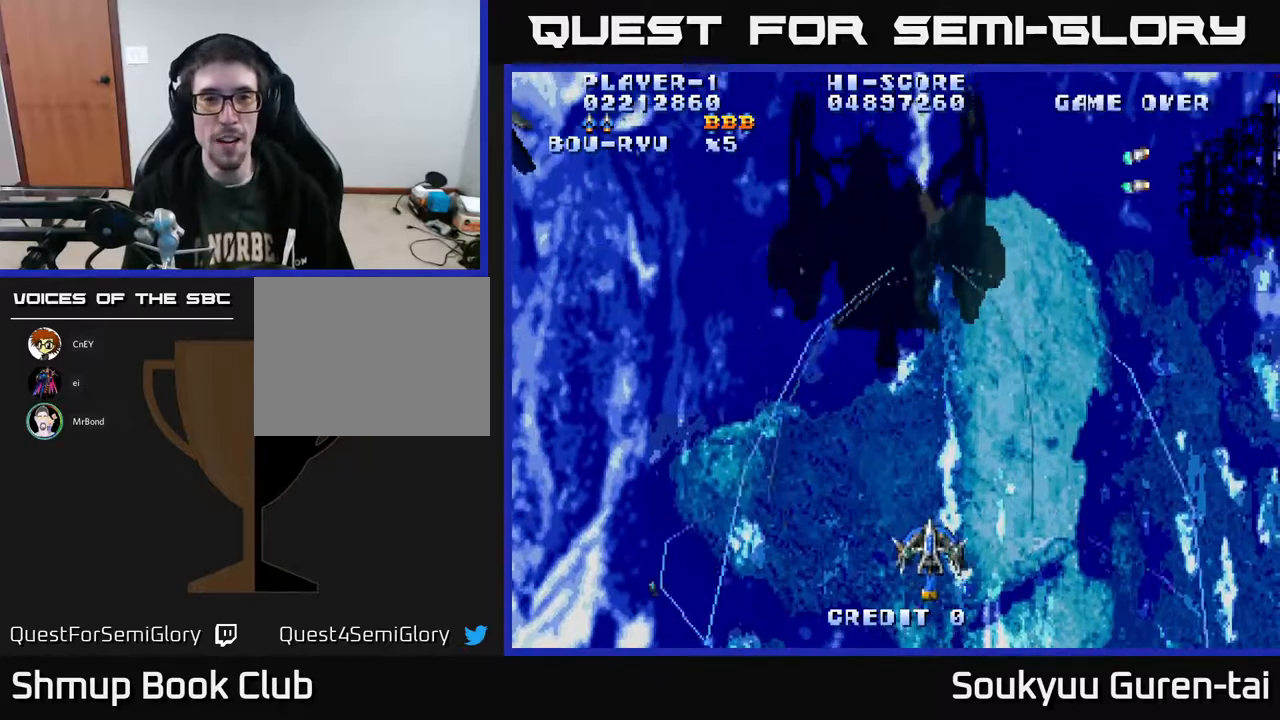
{"buttons": ["A", "DPAD_UP", "DPAD_LEFT"], "right_stick": "center", "events": []}
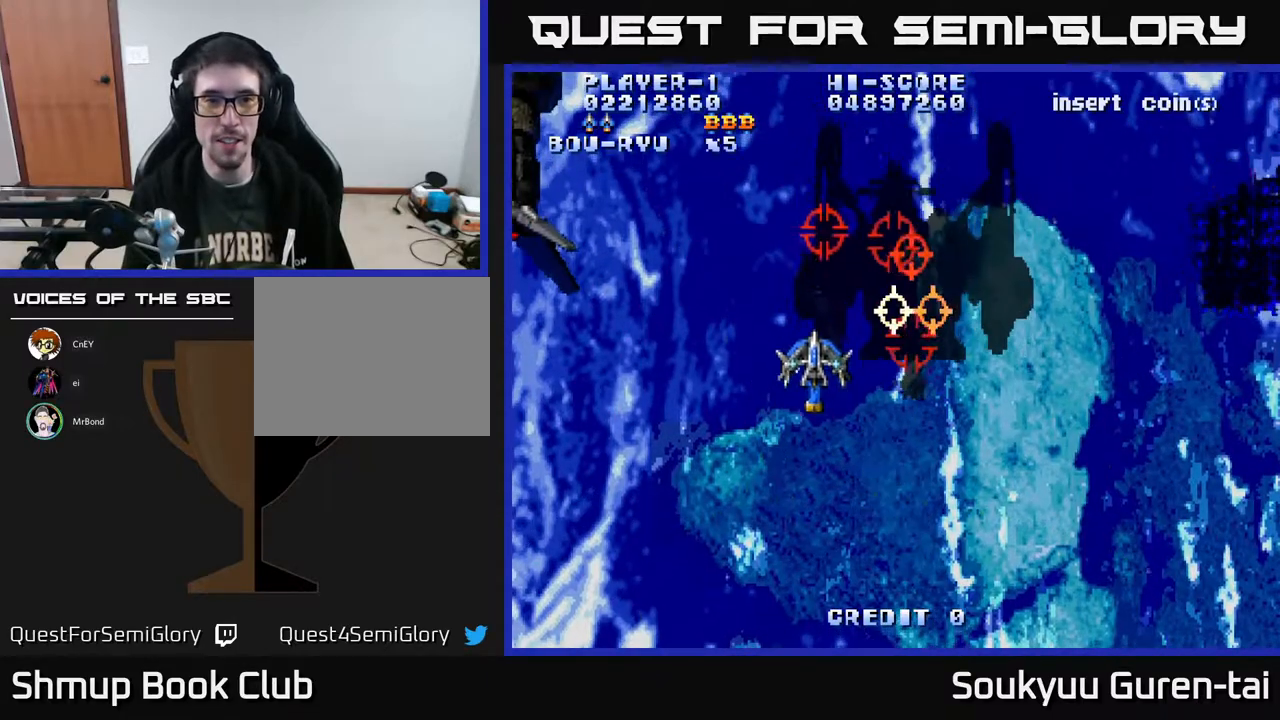
{"buttons": ["A", "DPAD_DOWN"], "right_stick": "center", "events": [[250, "DPAD_LEFT", "up"], [267, "DPAD_UP", "up"], [283, "DPAD_RIGHT", "down"], [400, "A", "up"], [417, "DPAD_DOWN", "down"], [467, "A", "down"], [500, "DPAD_RIGHT", "up"]]}
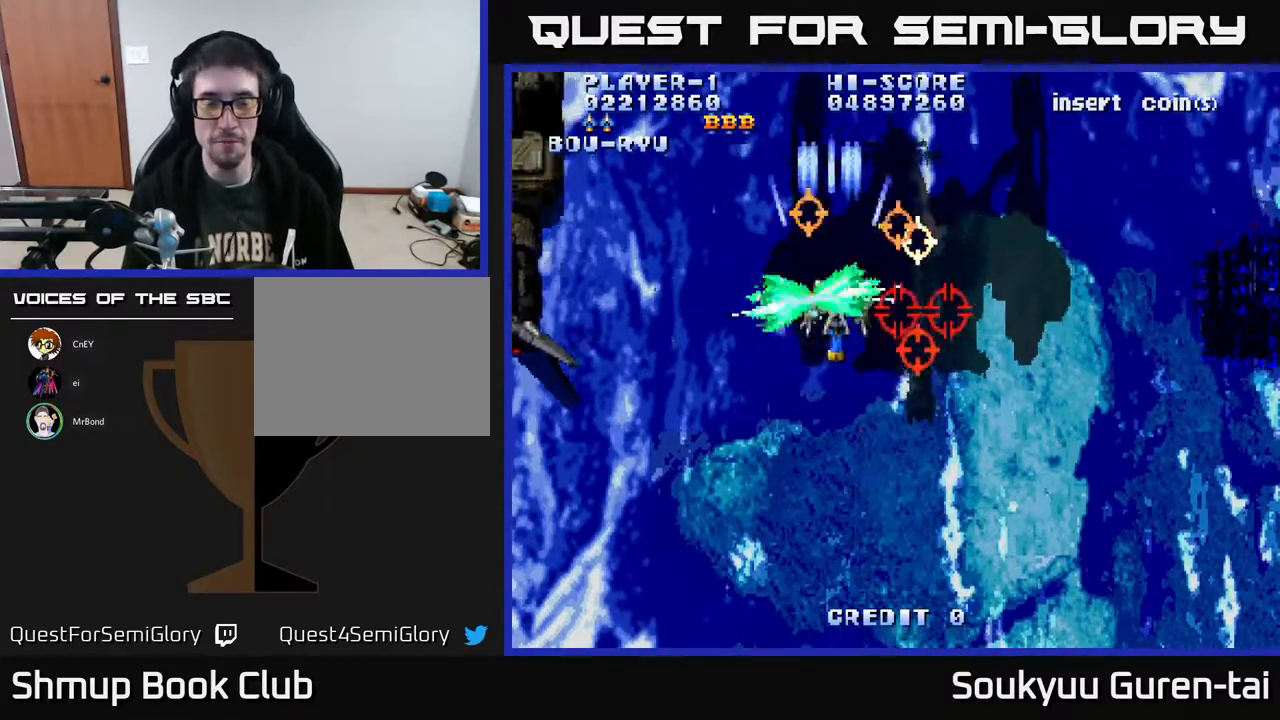
{"buttons": ["A", "DPAD_DOWN", "DPAD_RIGHT"], "right_stick": "center", "events": [[350, "DPAD_RIGHT", "down"]]}
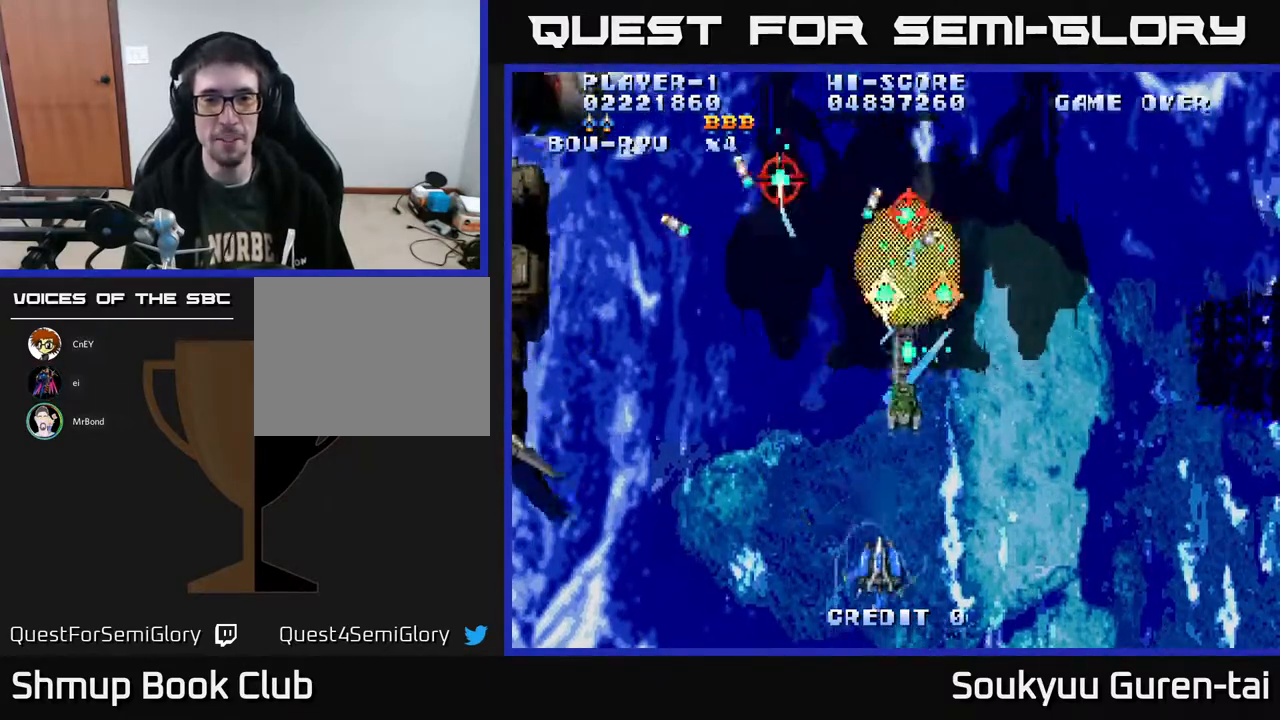
{"buttons": ["A", "DPAD_UP"], "right_stick": "center", "events": [[133, "DPAD_DOWN", "up"], [250, "DPAD_RIGHT", "up"], [250, "DPAD_UP", "down"]]}